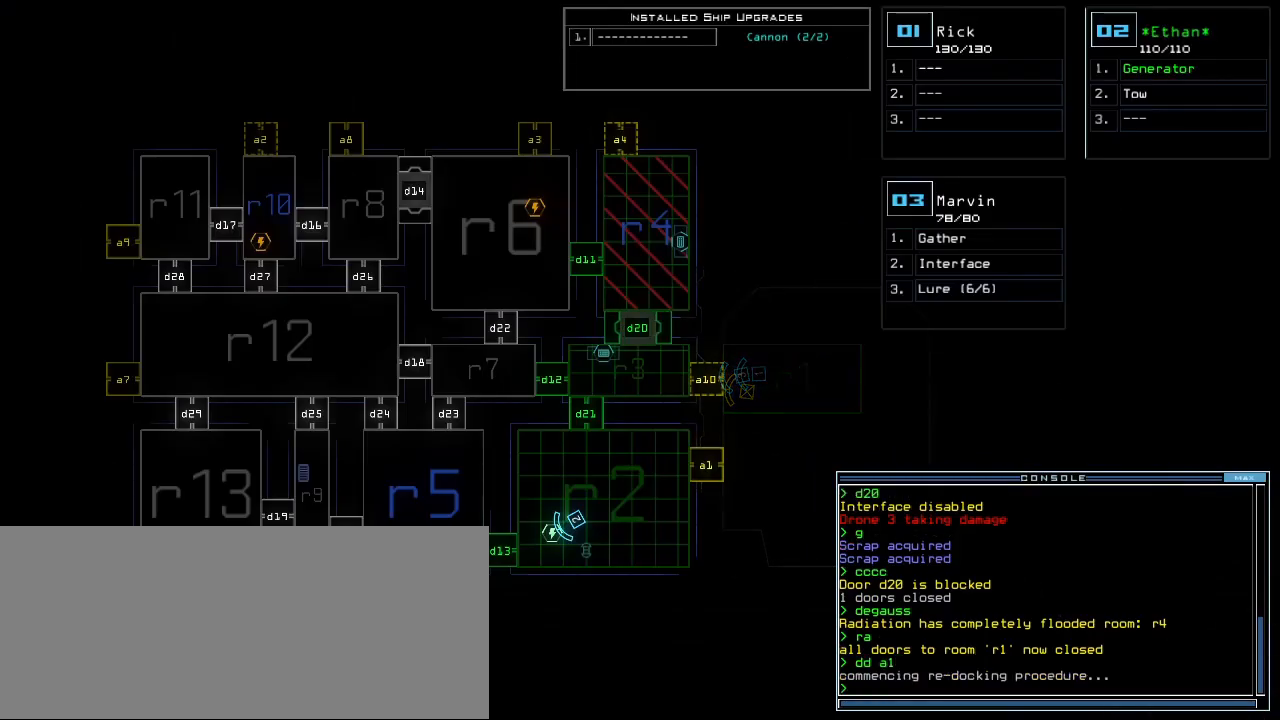
Gameplay with keyboard; each line is a JSON object with the keys held at the frame after it. "events" lists presses ("down") and releases ("up") of ".", "0", "1", "2", "3", "4", "5", "6", "7", "8", "9", "a", "b", "backspace", "c", "caps_lock", "comma", "ctrl_l", "ctrl_r", "d", "down", "e", "equals", "escape", "f", "f1", "g", "h", "i", "j", "k", "l", "left", "m", "minus", "n", "o", "p", "q", "quote", "r", "return", "right", "s", "semicolon", "shift_l", "shift_r", "space", "t", "tab", "tilde", "u", "up", "v", "w", "x", "y" and "z" between this image and that frame as [ms after this image, input, new state], when the widget could be followed in between. No other keys are recorded. Mouse input is not recorded.
{"keys": [], "events": []}
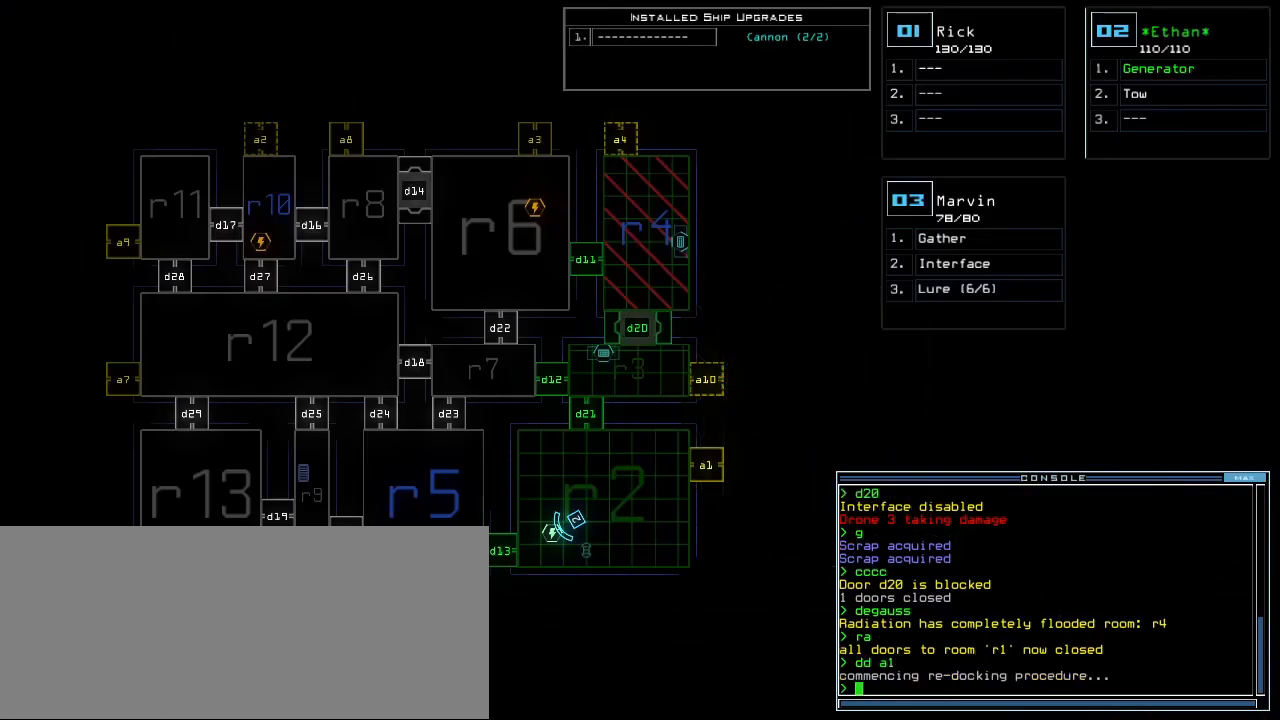
{"keys": [], "events": []}
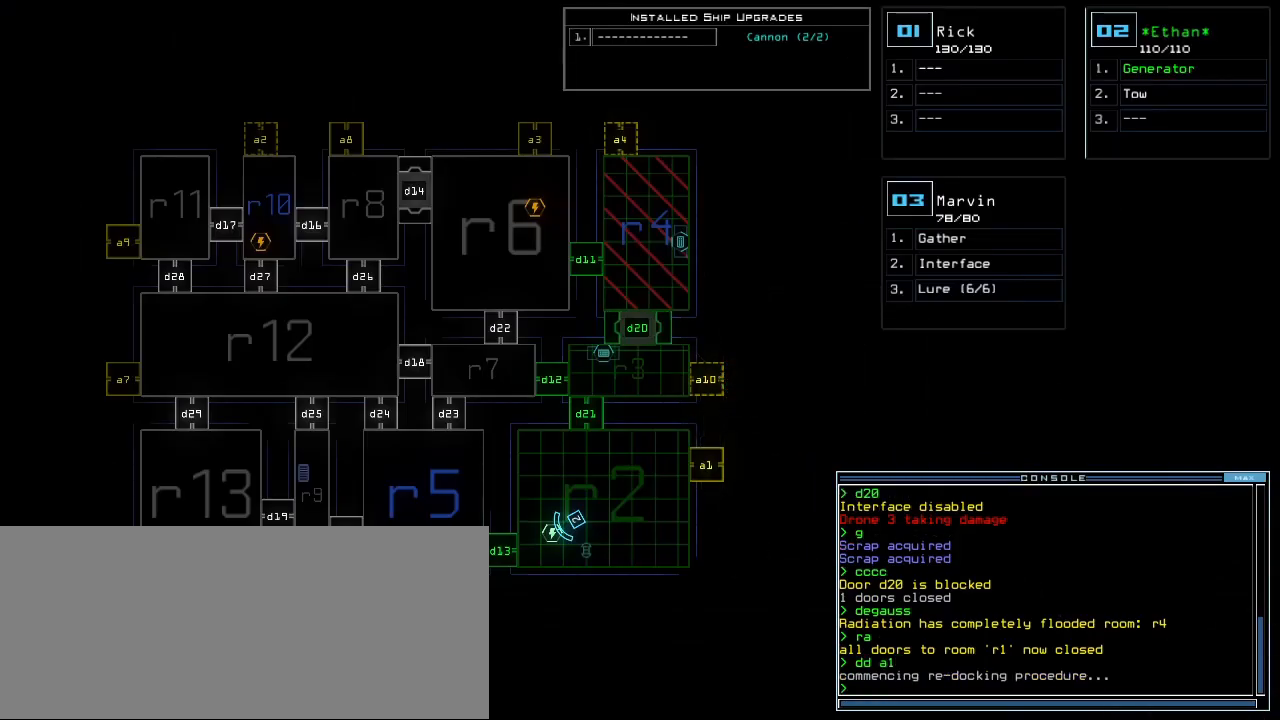
{"keys": [], "events": []}
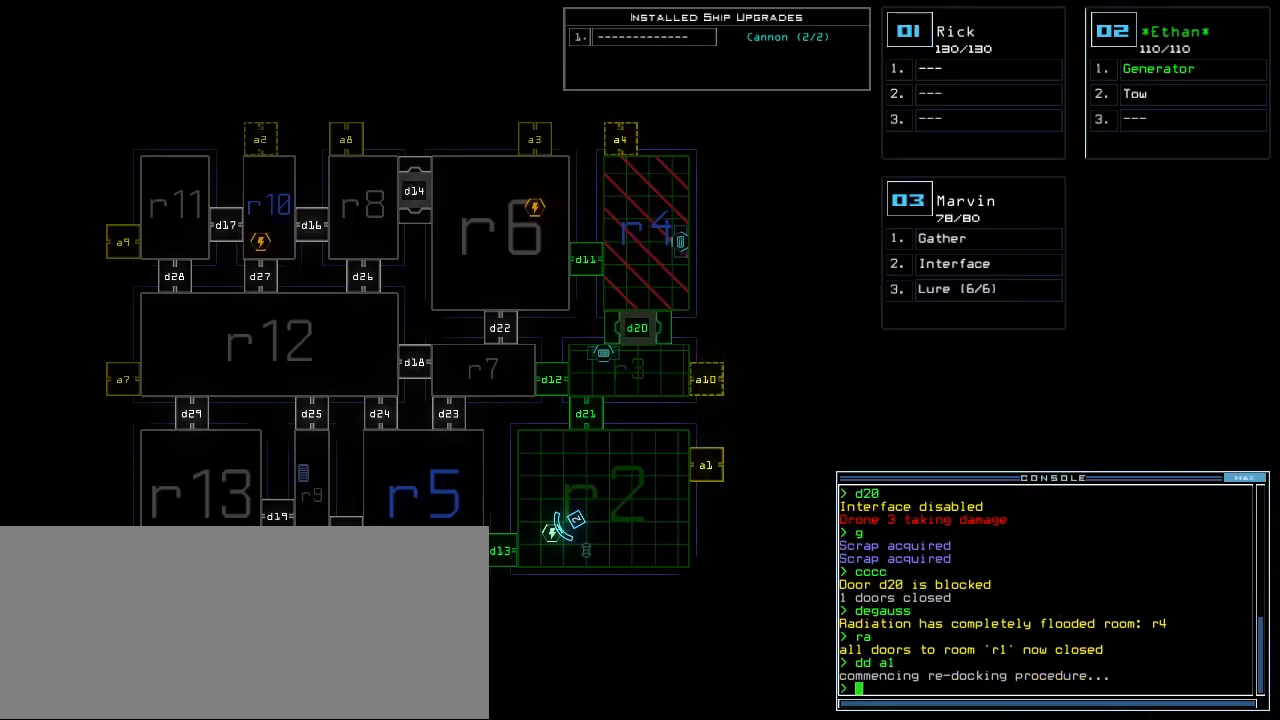
{"keys": [], "events": []}
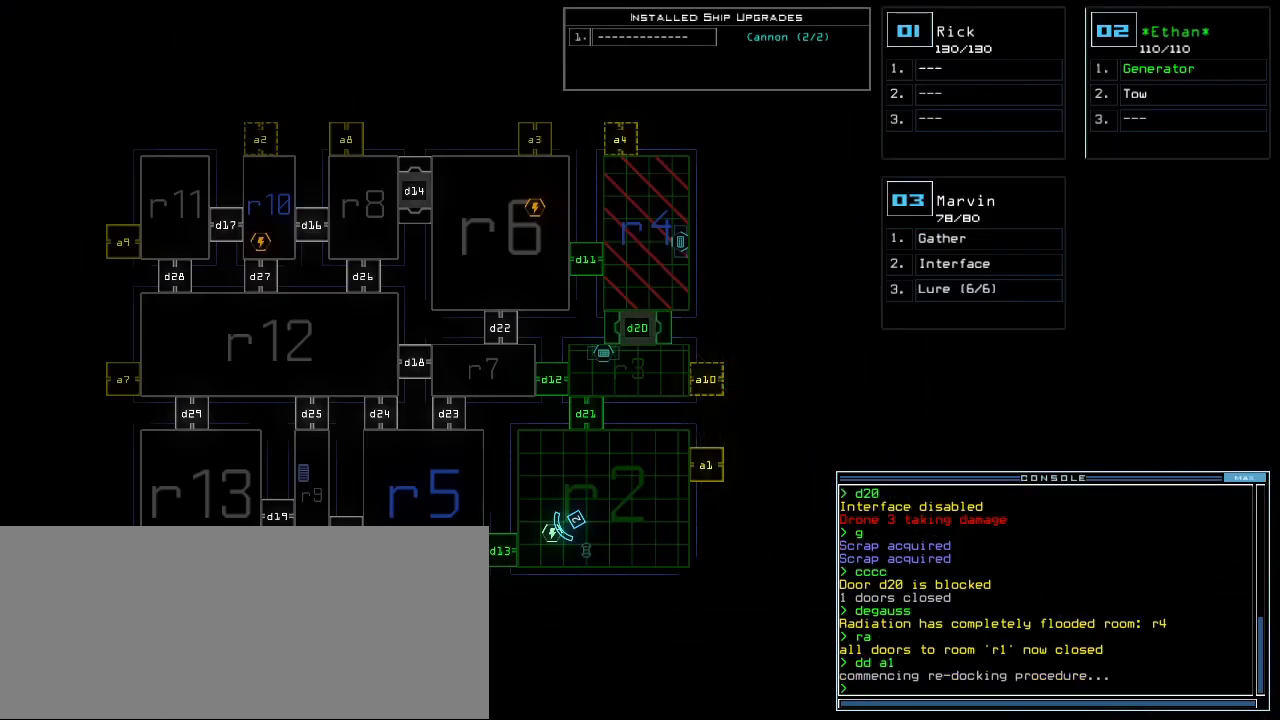
{"keys": ["right"], "events": [[233, "right", "down"], [267, "down", "down"], [383, "down", "up"]]}
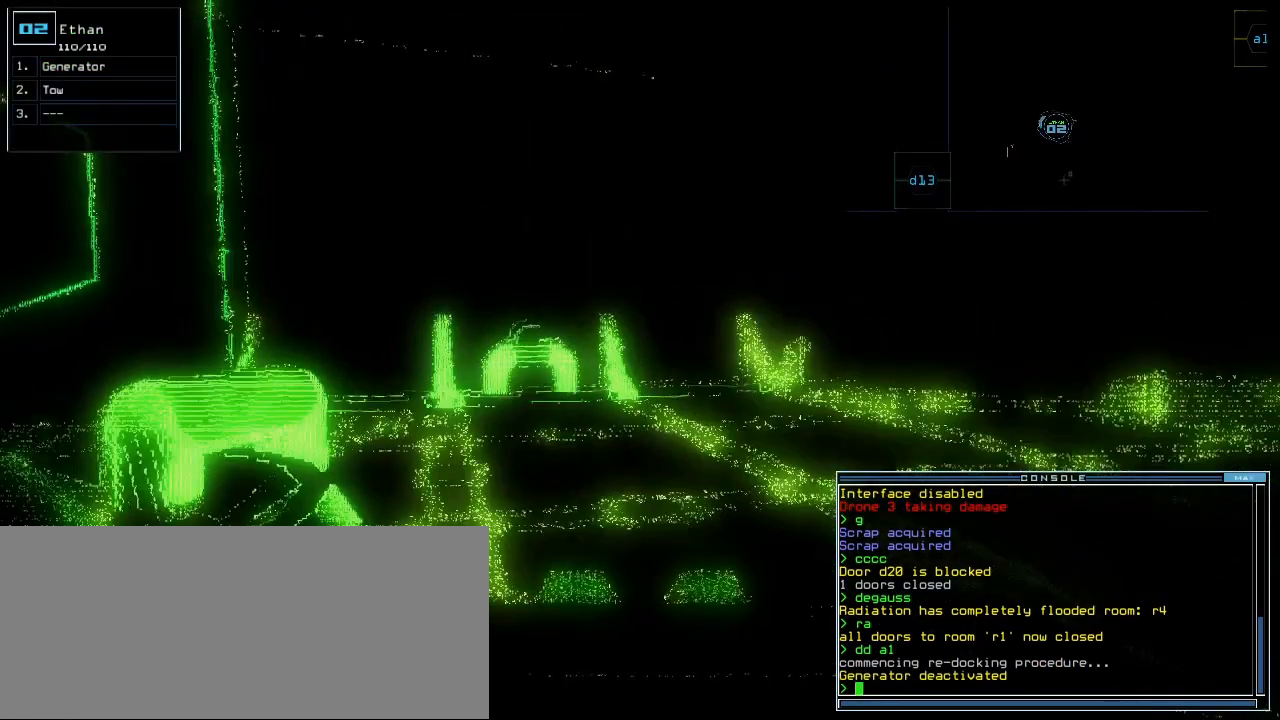
{"keys": ["right", "up"], "events": [[267, "up", "down"]]}
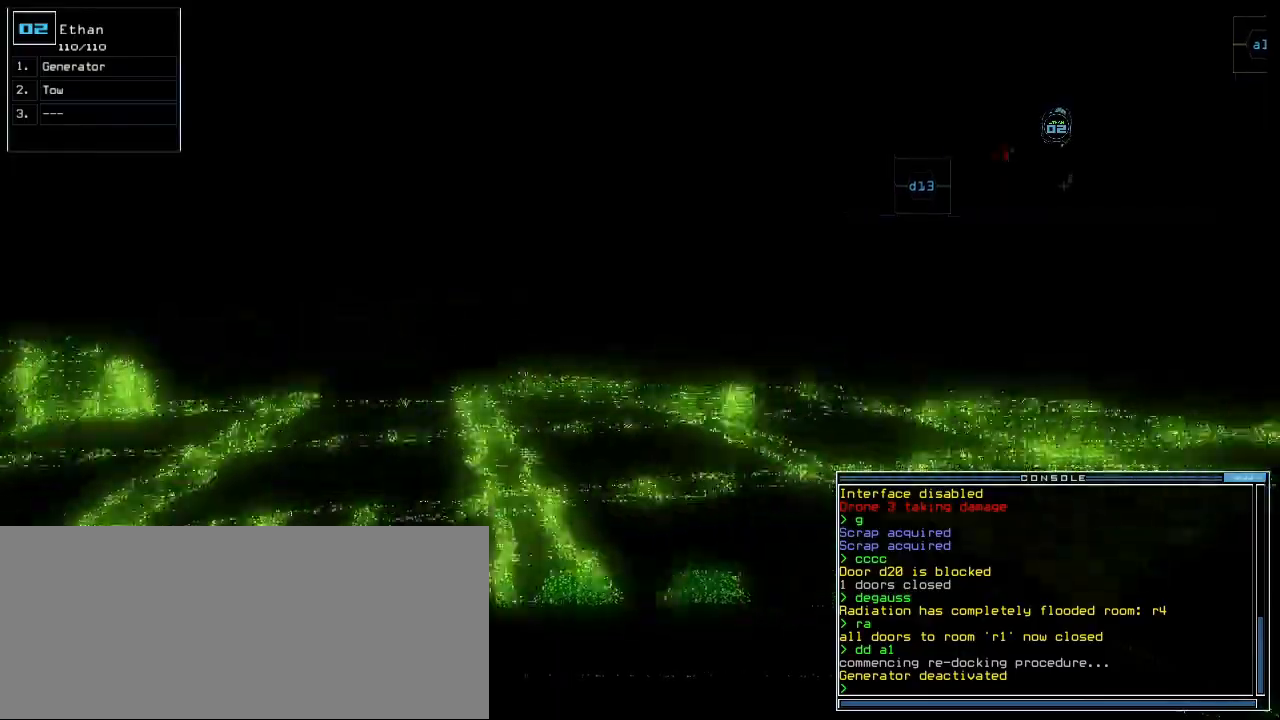
{"keys": ["up"], "events": [[117, "right", "up"], [200, "right", "down"], [333, "right", "up"]]}
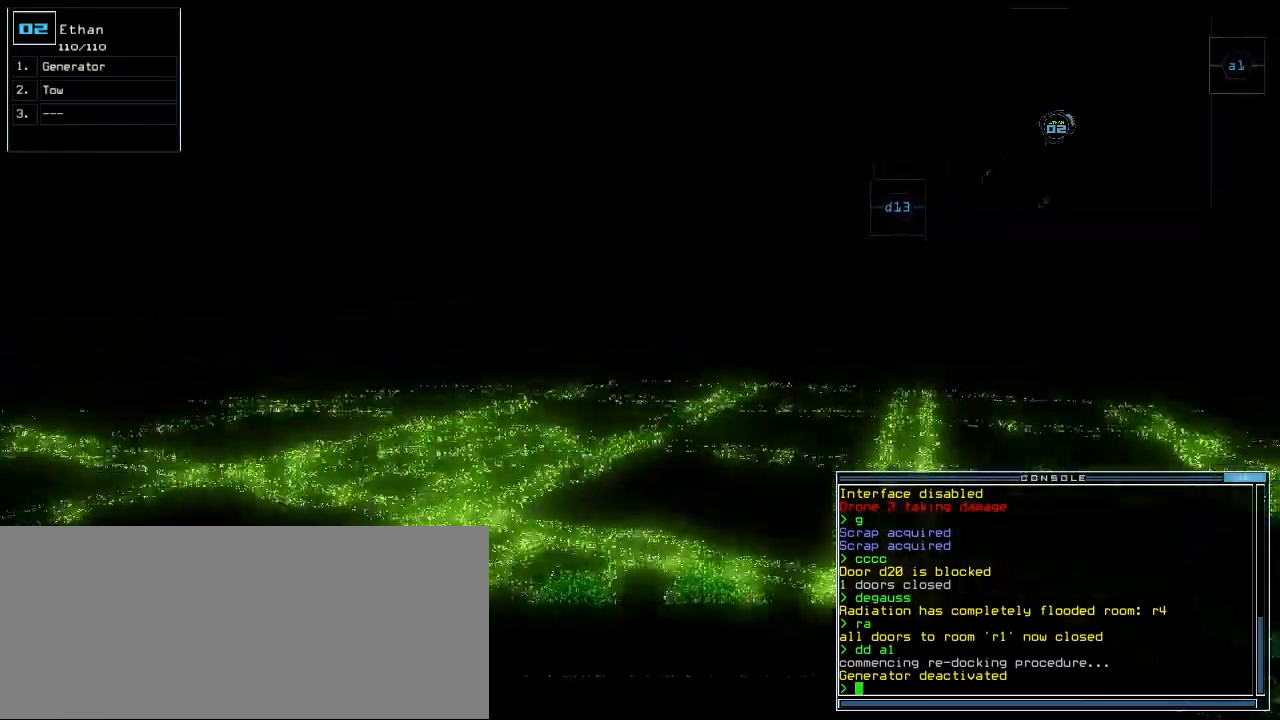
{"keys": ["up"], "events": []}
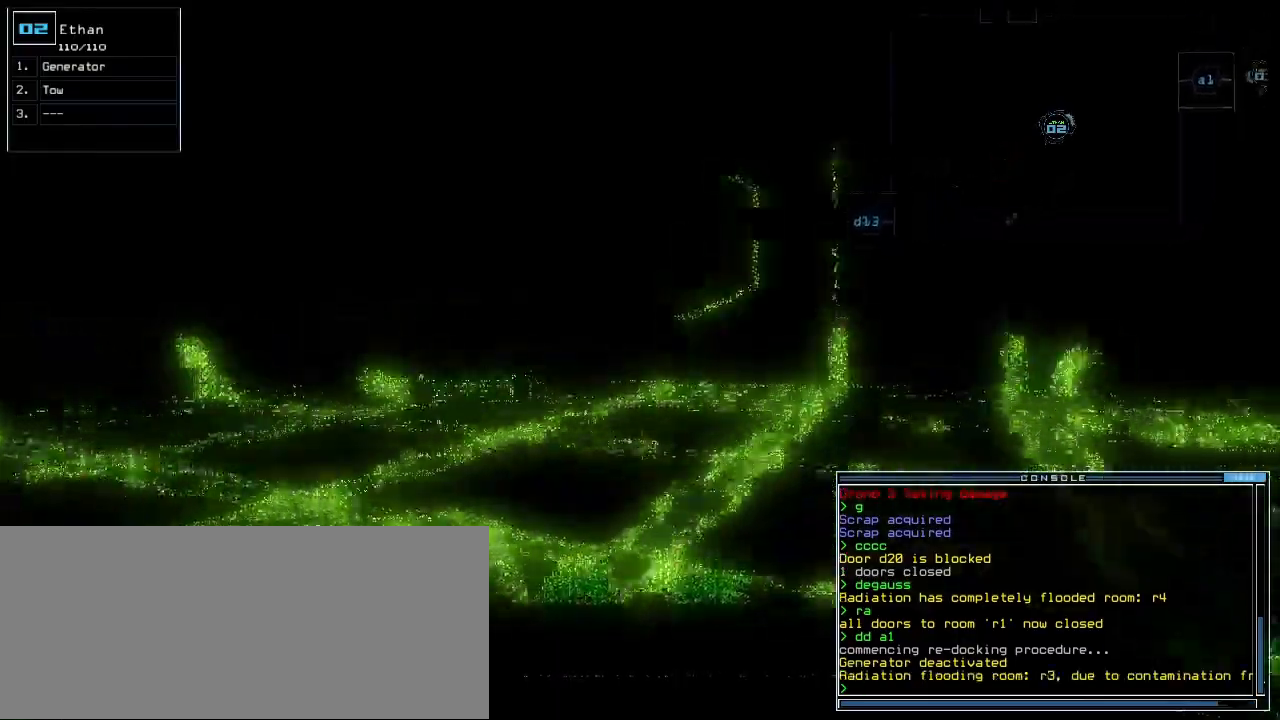
{"keys": ["up"], "events": []}
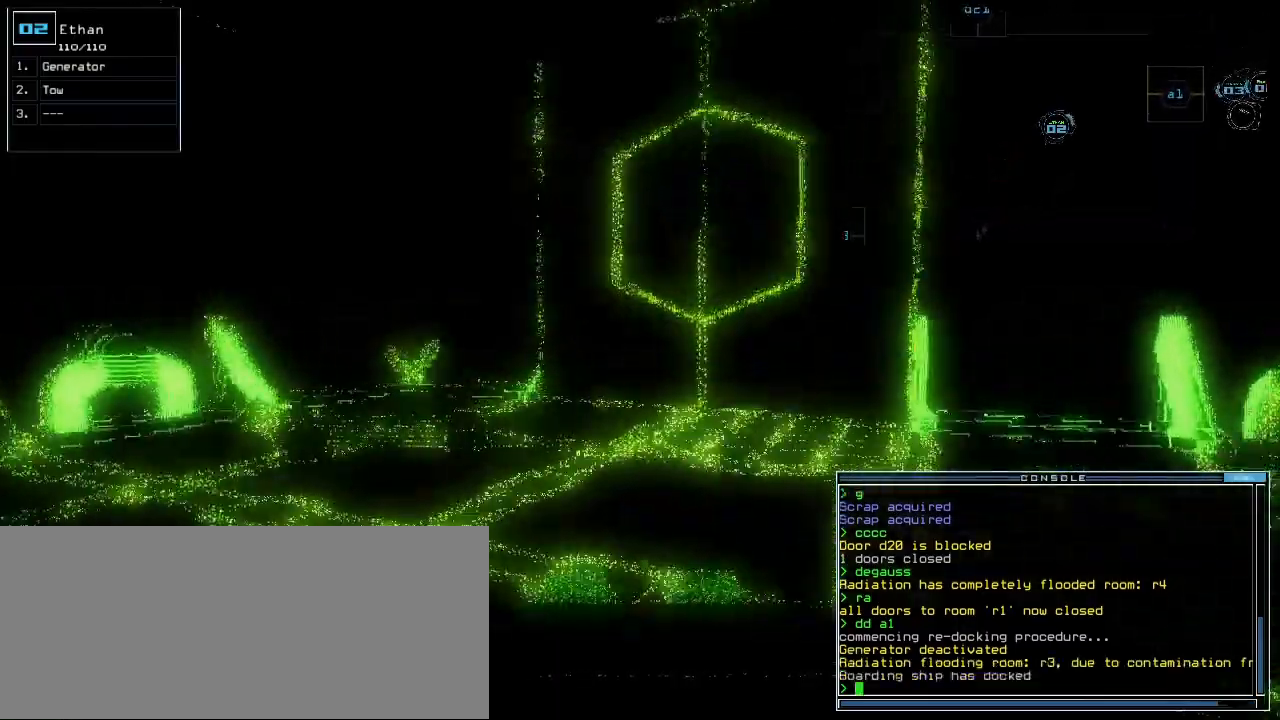
{"keys": ["up"], "events": [[150, "right", "down"], [200, "right", "up"]]}
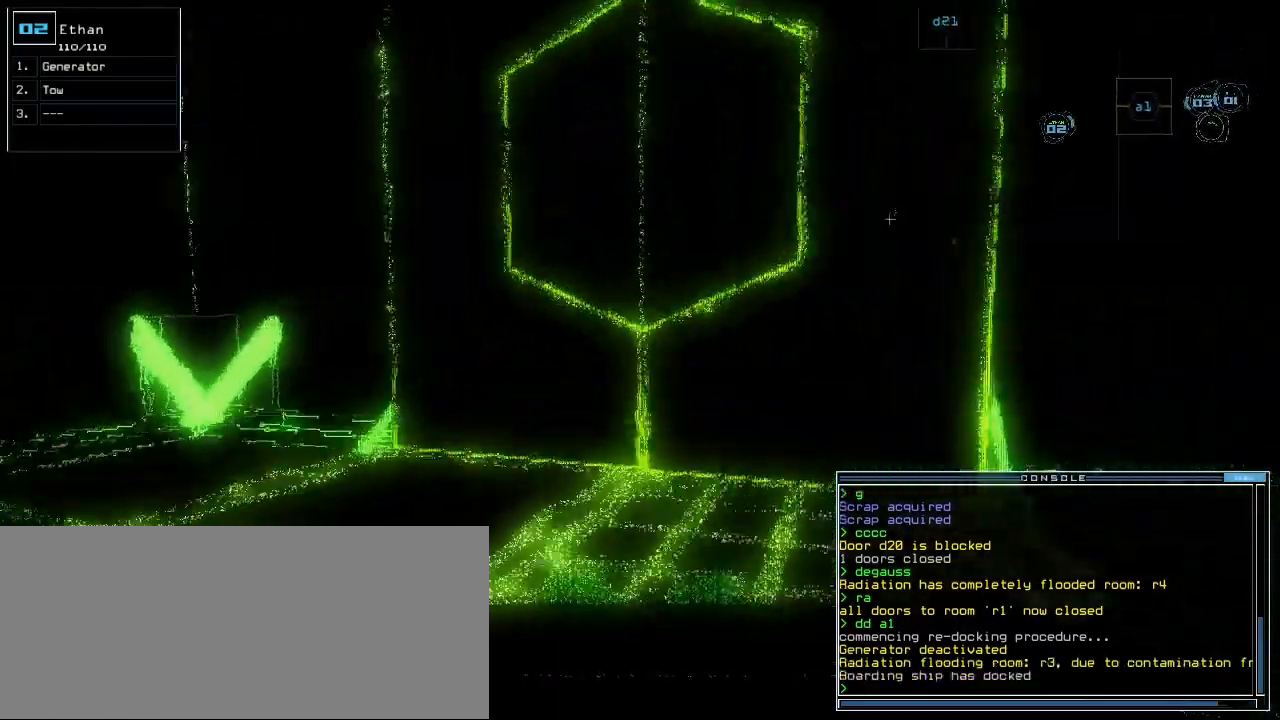
{"keys": ["up"], "events": [[133, "a", "down"], [200, "r", "down"], [283, "a", "up"], [283, "return", "down"], [300, "r", "up"], [383, "return", "up"]]}
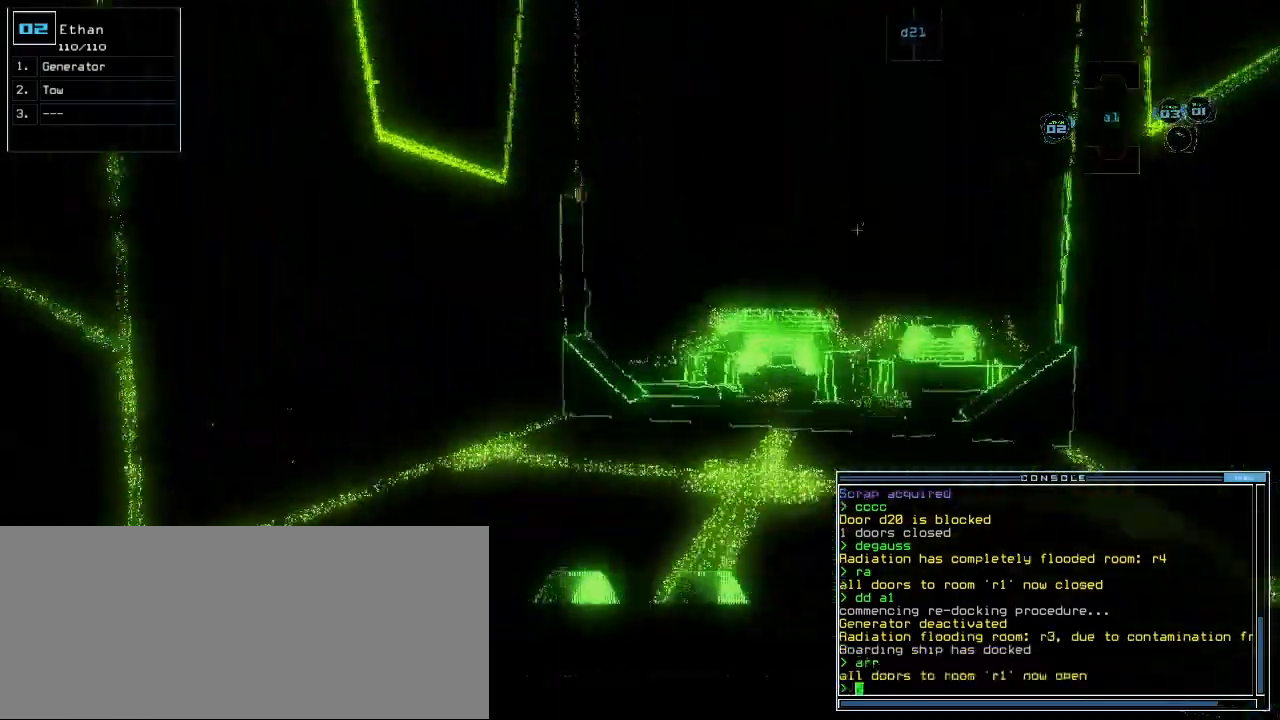
{"keys": ["up"], "events": [[183, "right", "down"], [317, "right", "up"]]}
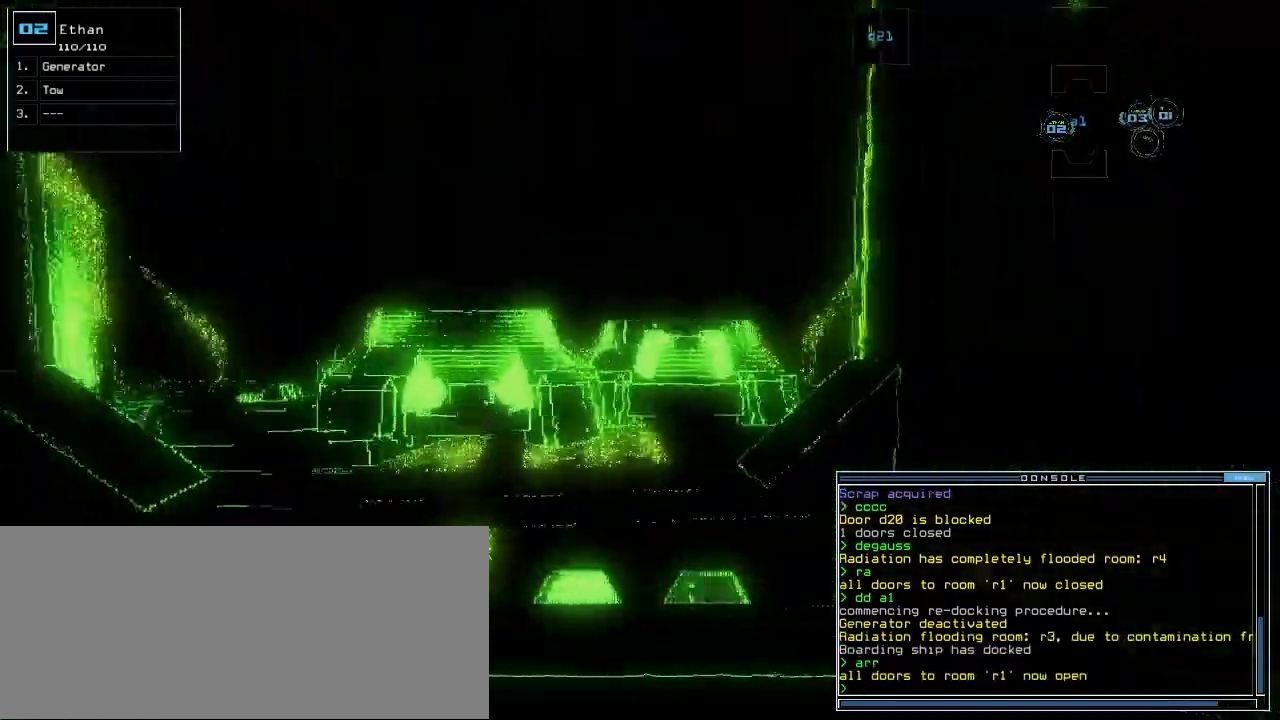
{"keys": ["up"], "events": [[117, "left", "down"], [233, "left", "up"]]}
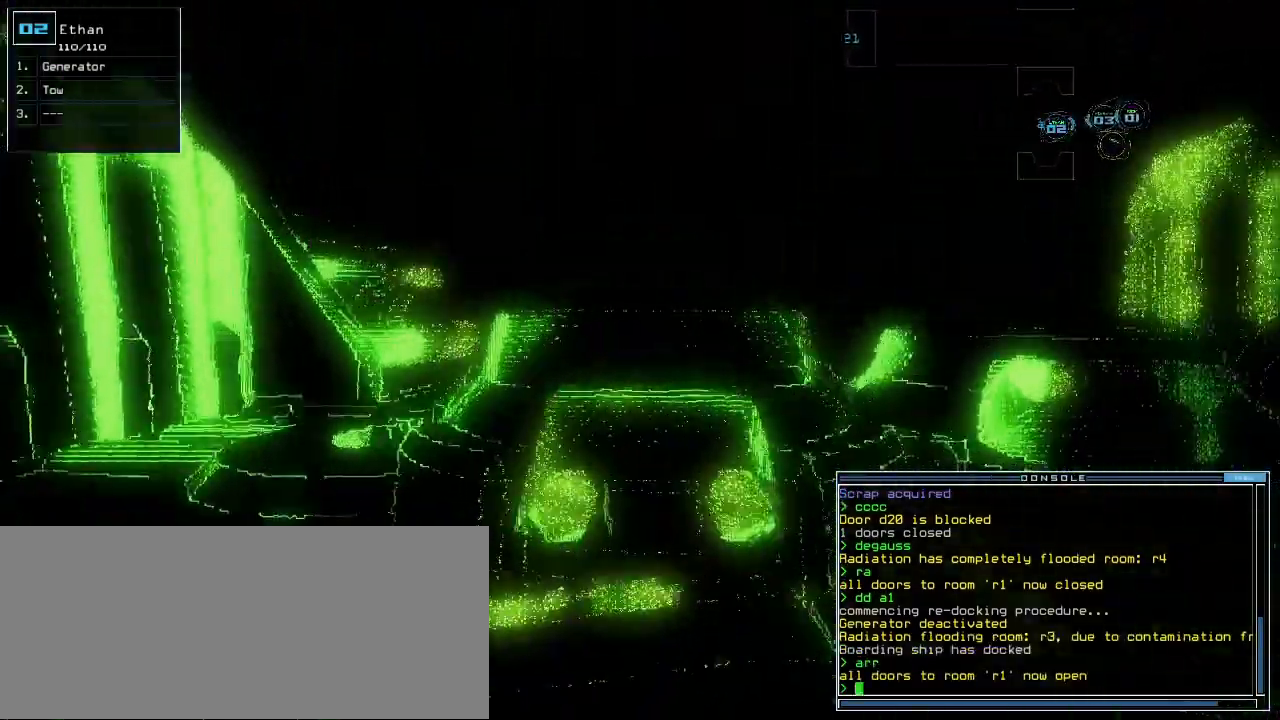
{"keys": ["left"], "events": [[133, "up", "up"], [200, "3", "down"], [250, "3", "up"], [250, "left", "down"]]}
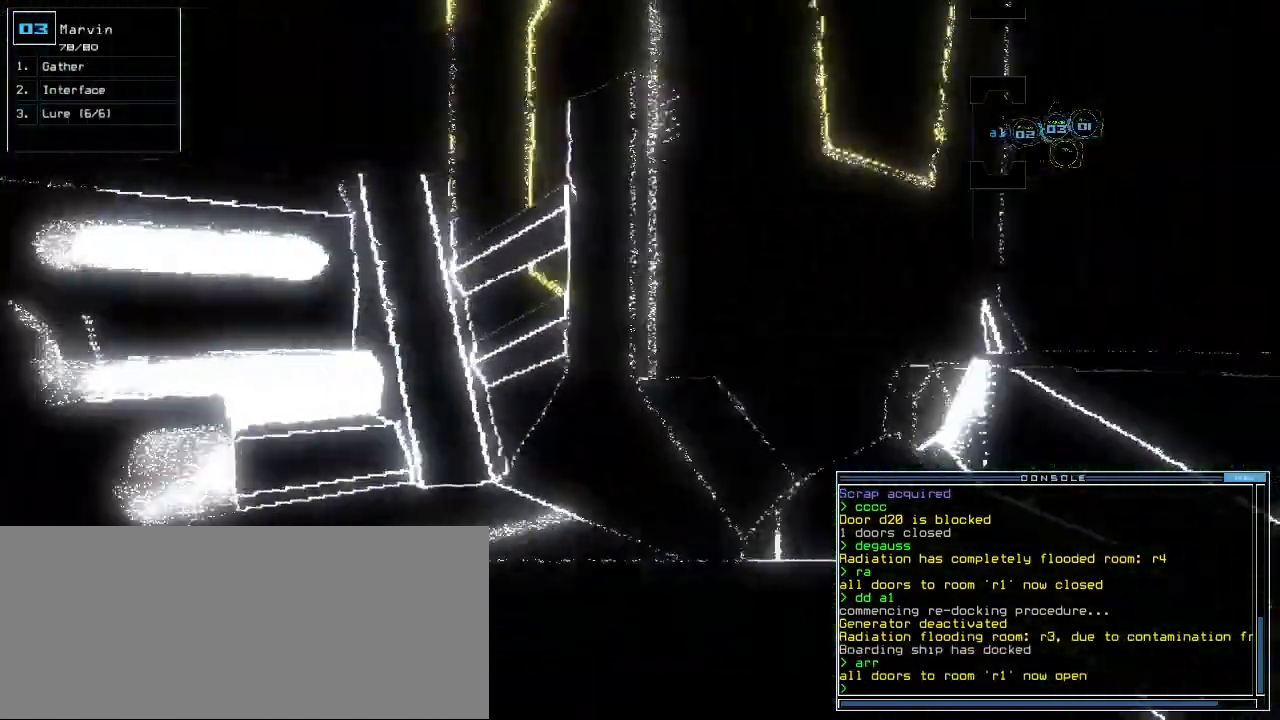
{"keys": ["down"], "events": [[17, "down", "down"], [200, "left", "up"]]}
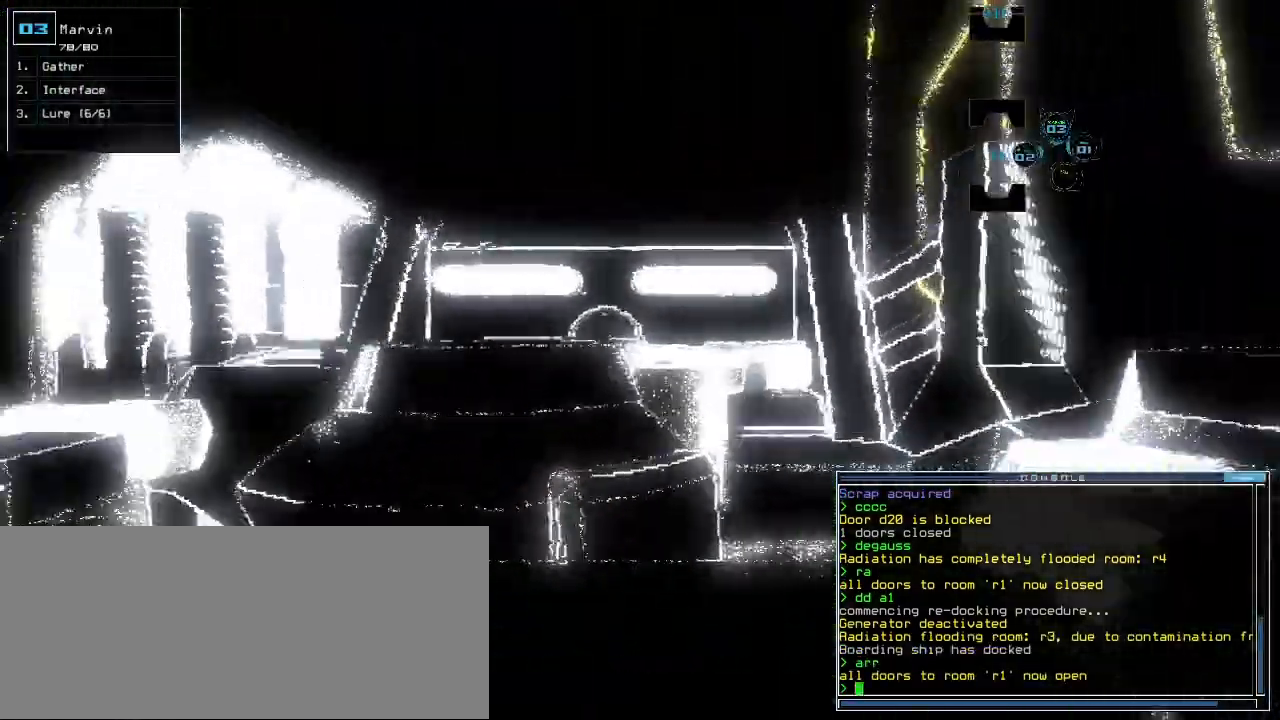
{"keys": [], "events": [[150, "down", "up"], [150, "space", "down"], [250, "space", "up"]]}
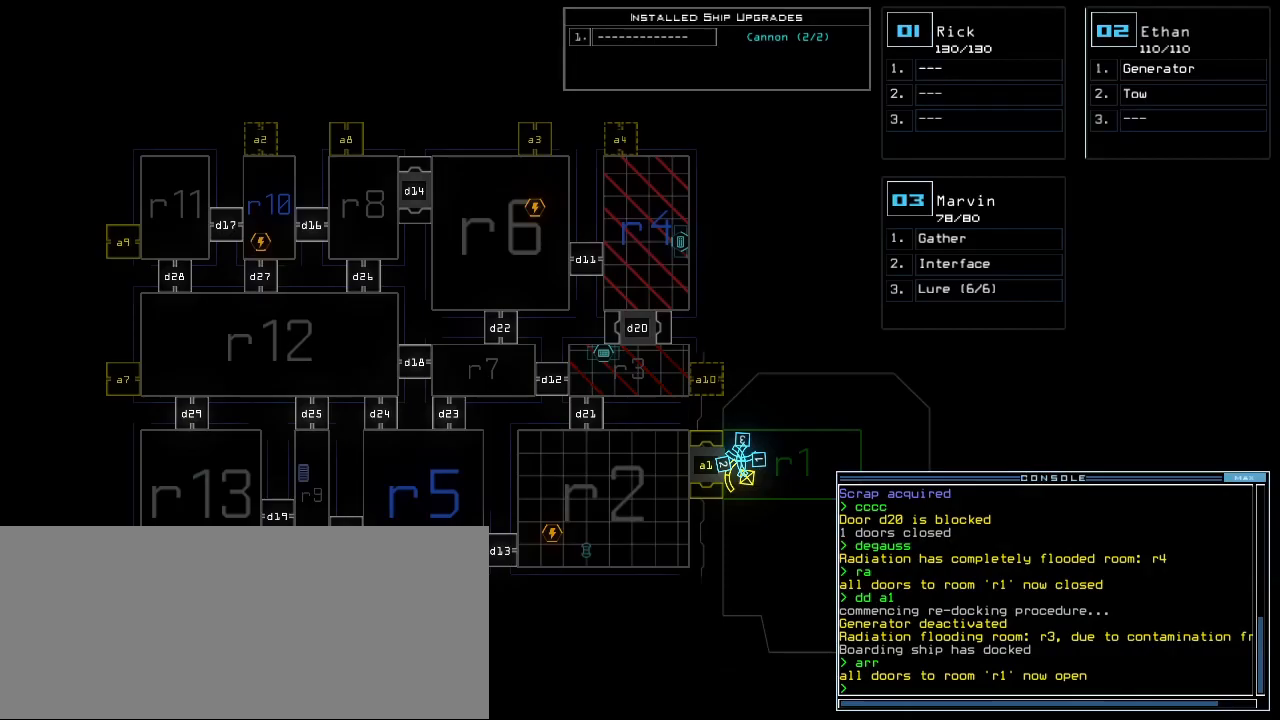
{"keys": ["2", "up"], "events": [[450, "2", "down"], [483, "up", "down"]]}
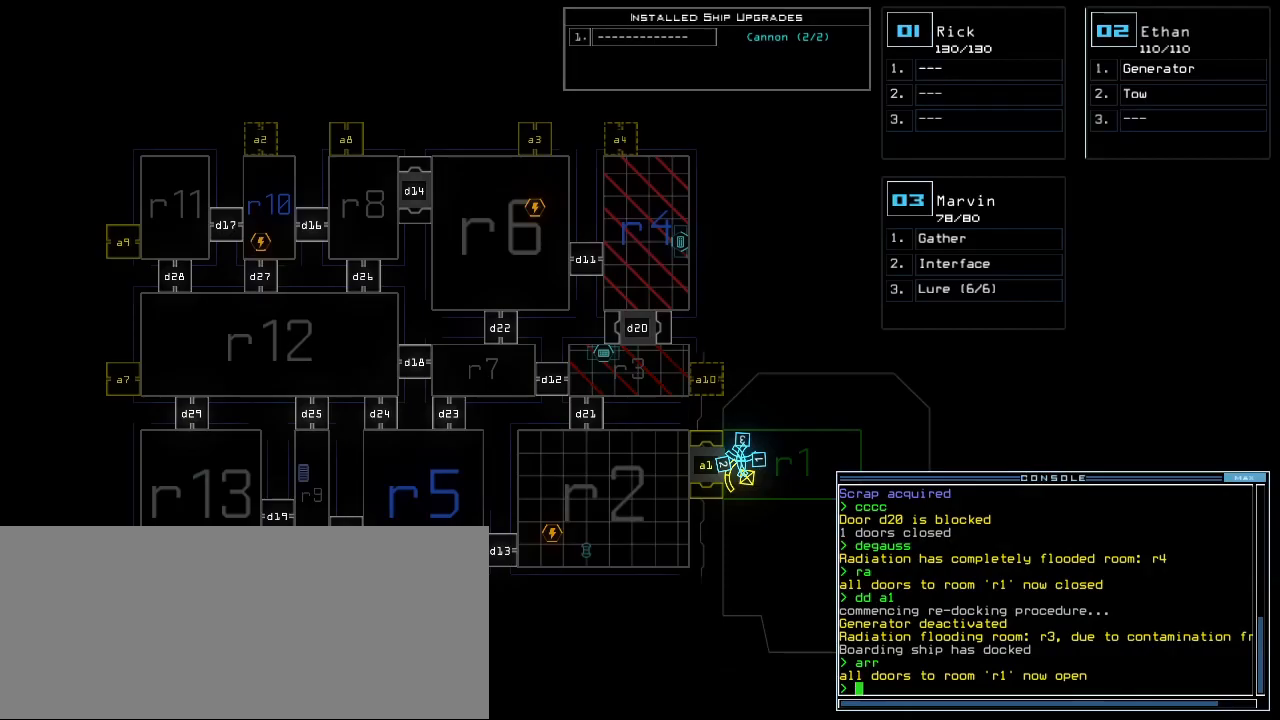
{"keys": ["left"], "events": [[33, "2", "up"], [200, "left", "down"], [433, "up", "up"]]}
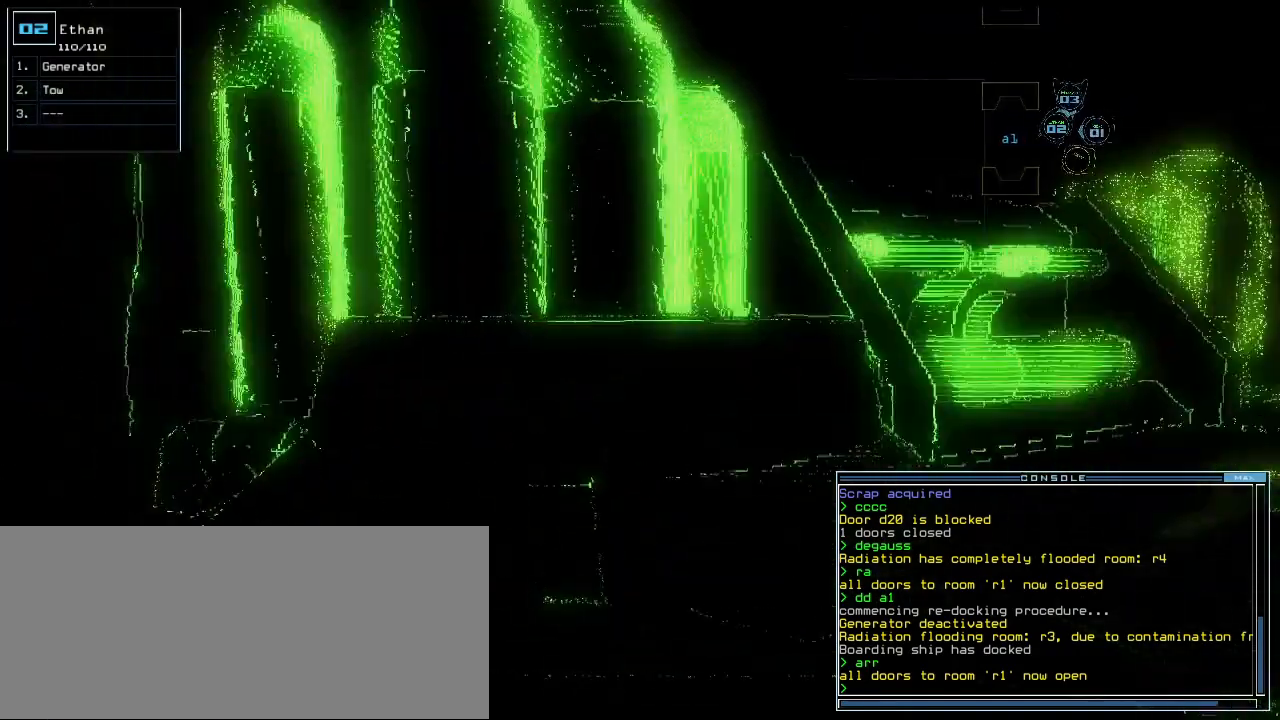
{"keys": ["space"], "events": [[400, "down", "down"], [500, "down", "up"], [500, "left", "up"], [500, "space", "down"]]}
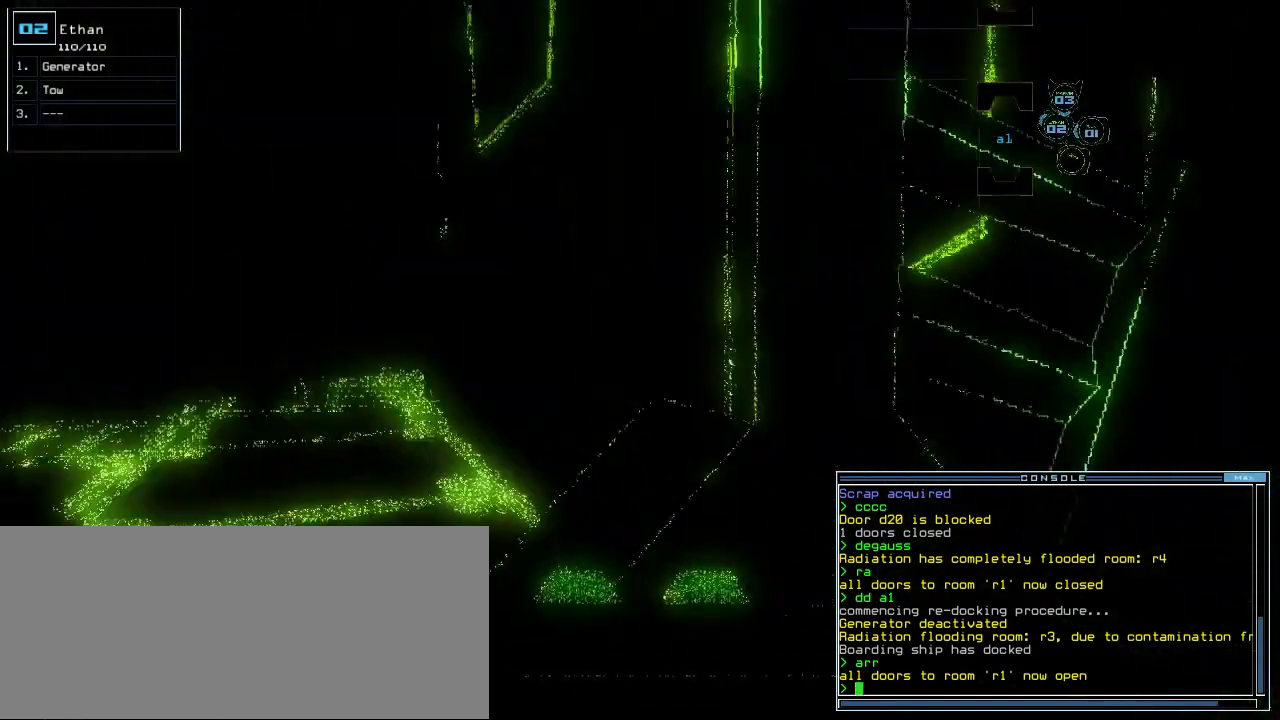
{"keys": ["a", "space"], "events": [[100, "space", "up"], [250, "d", "down"], [300, "d", "up"], [350, "d", "down"], [433, "d", "up"], [433, "space", "down"], [500, "a", "down"]]}
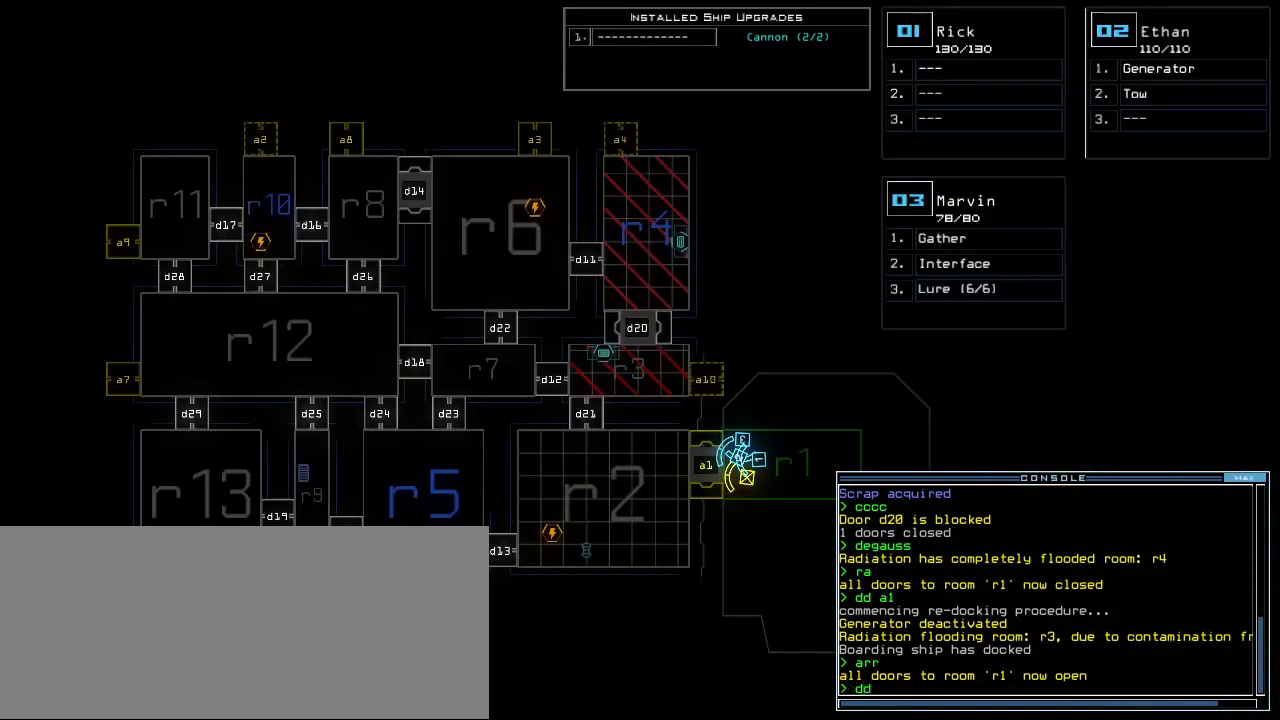
{"keys": [], "events": [[33, "a", "up"], [50, "space", "up"], [300, "3", "down"], [383, "3", "up"], [383, "return", "down"], [417, "return", "up"]]}
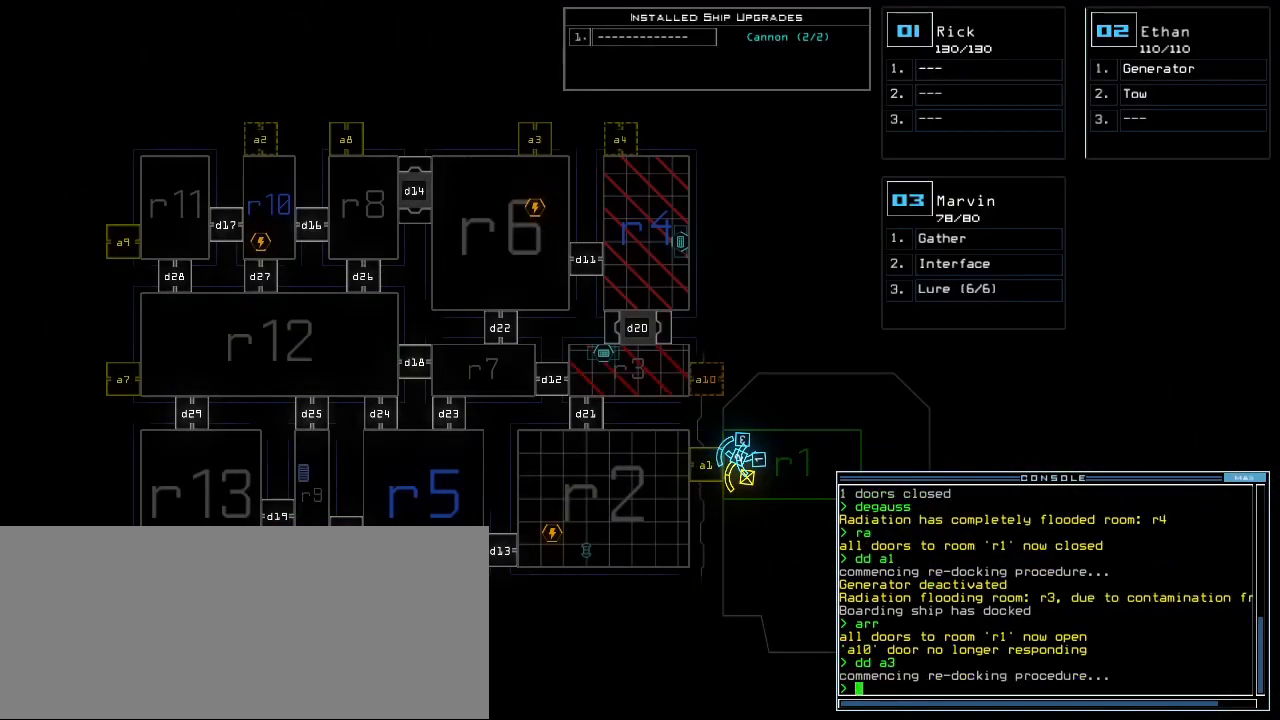
{"keys": [], "events": []}
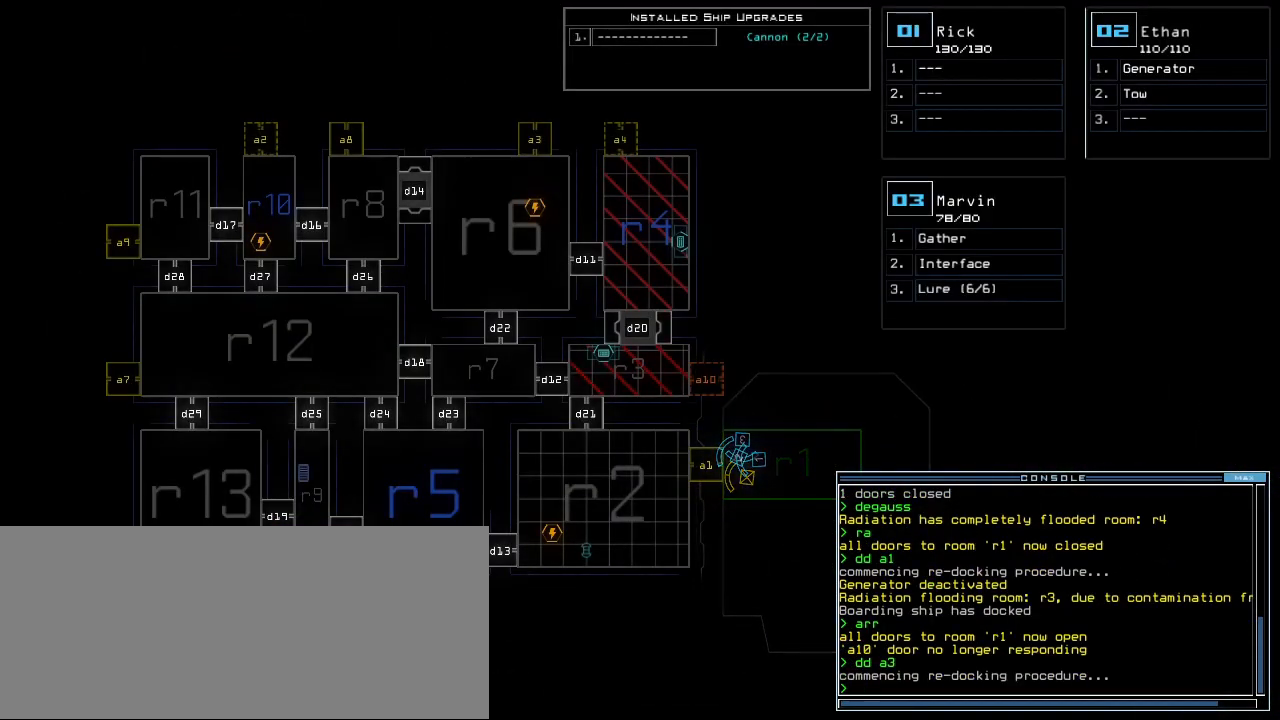
{"keys": [], "events": []}
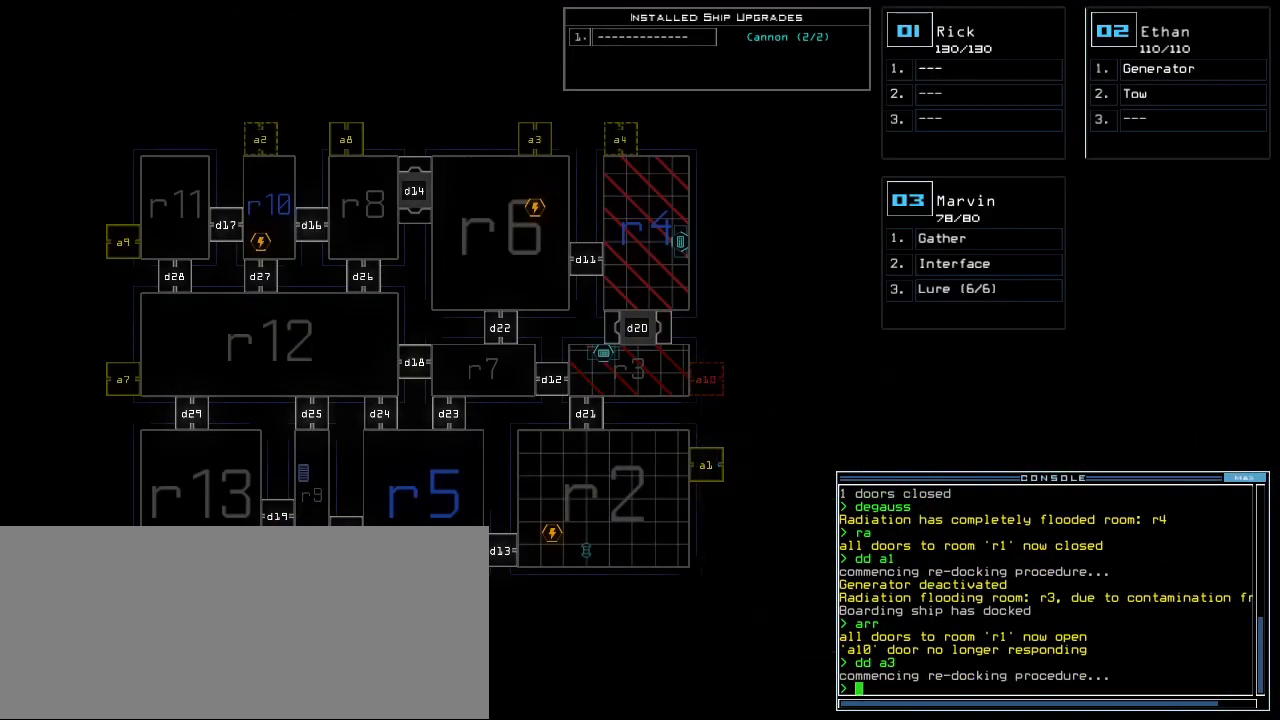
{"keys": [], "events": []}
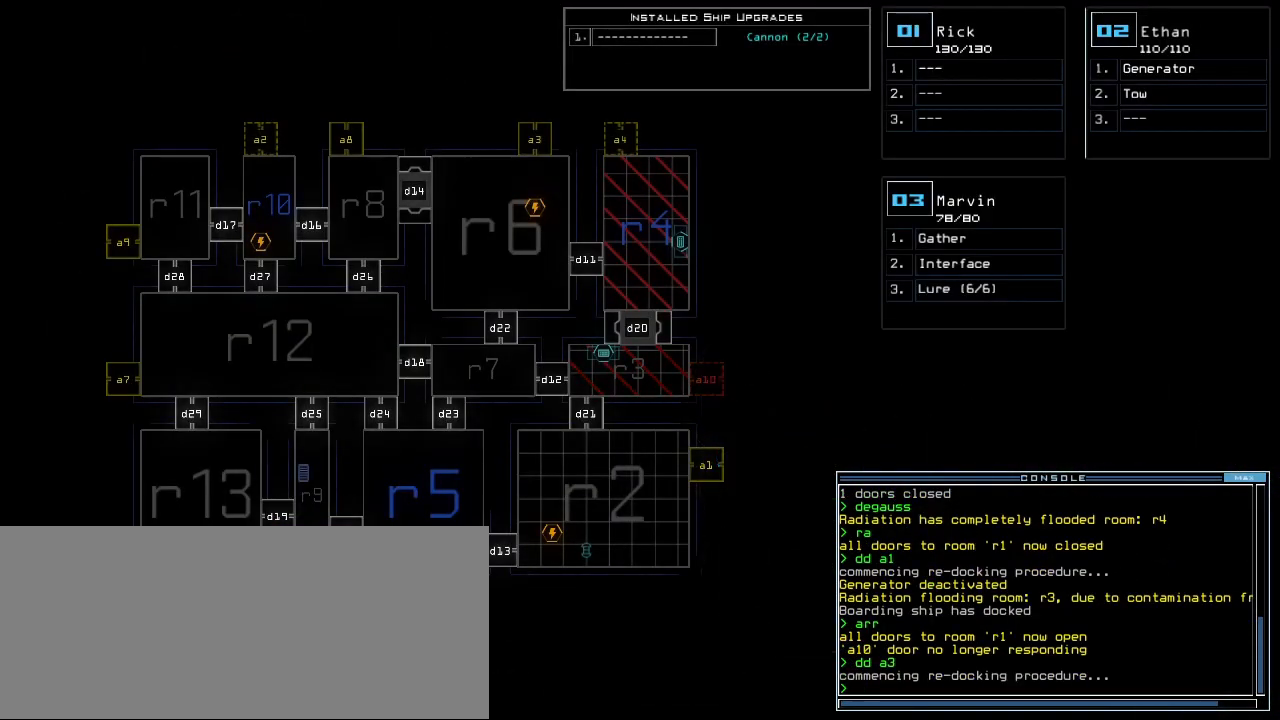
{"keys": [], "events": []}
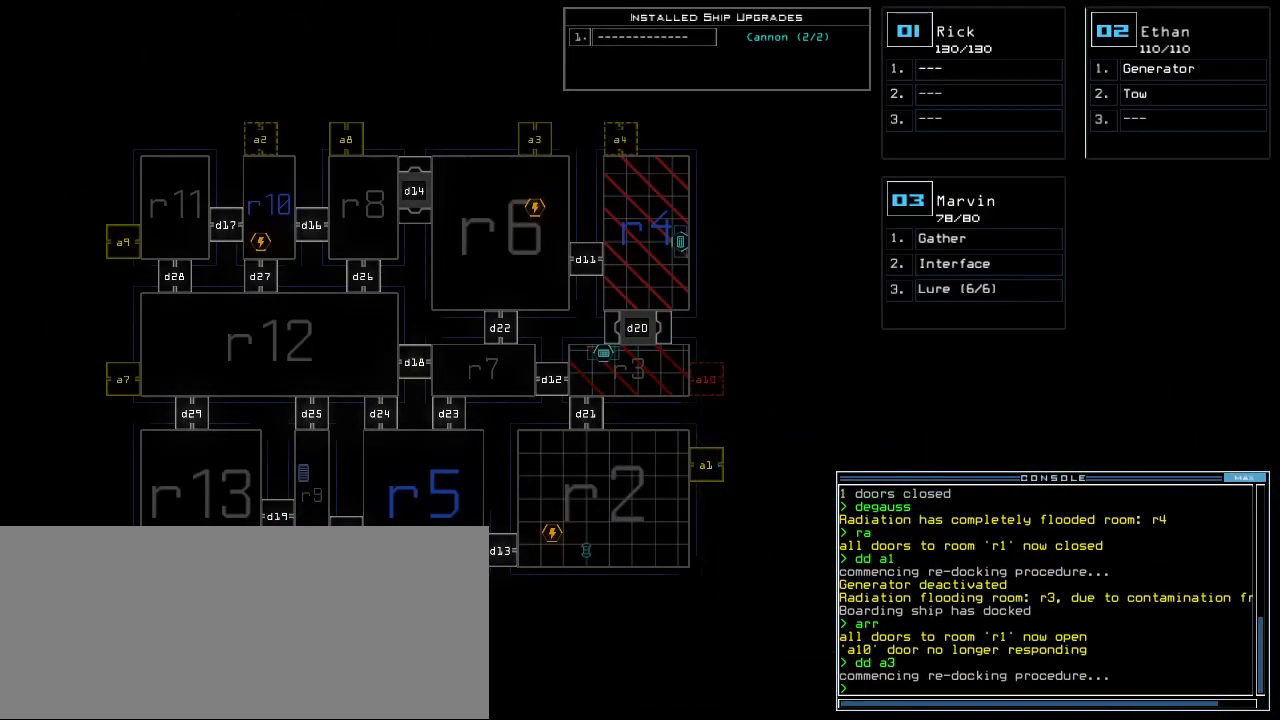
{"keys": [], "events": []}